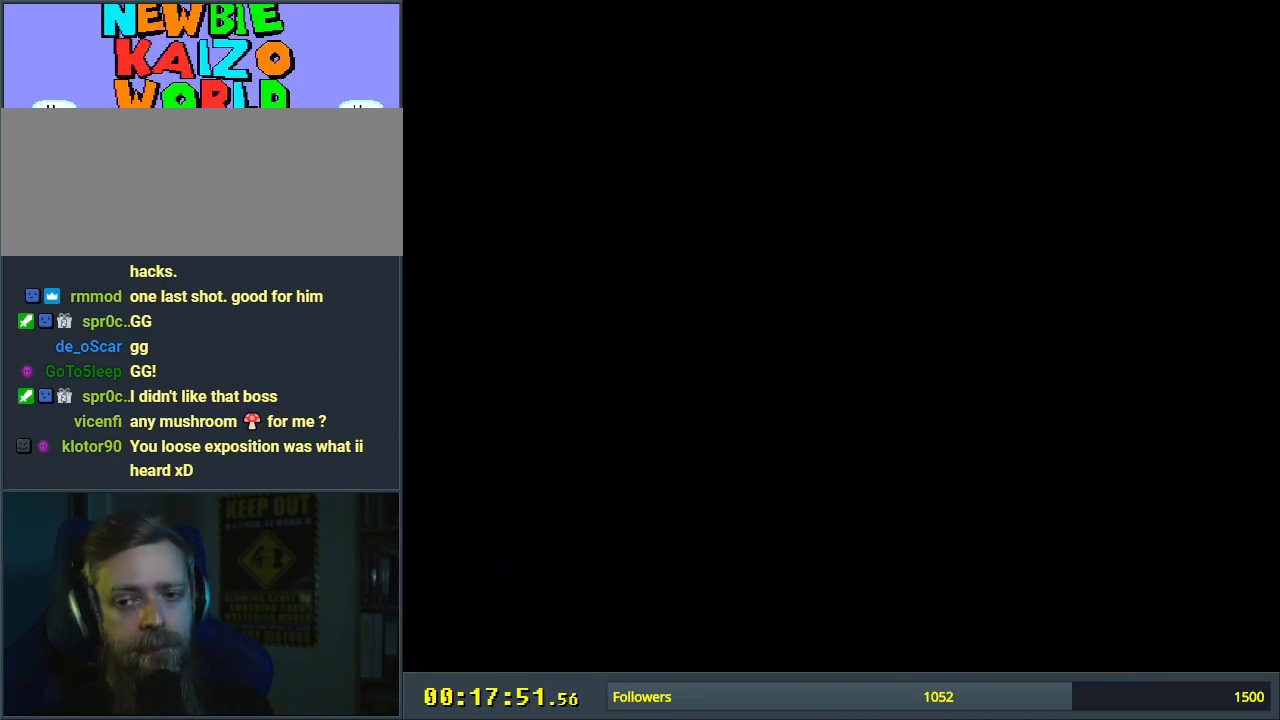
Gameplay with a controller (Nintendo layout); each line is a JSON object with the inputs held at the frame after it. "events" lists button and stick changes between this image and that frame as [ms after this image, input, new state], when the widget could be followed in between. Not read: L3 R3.
{"buttons": ["Y"], "events": []}
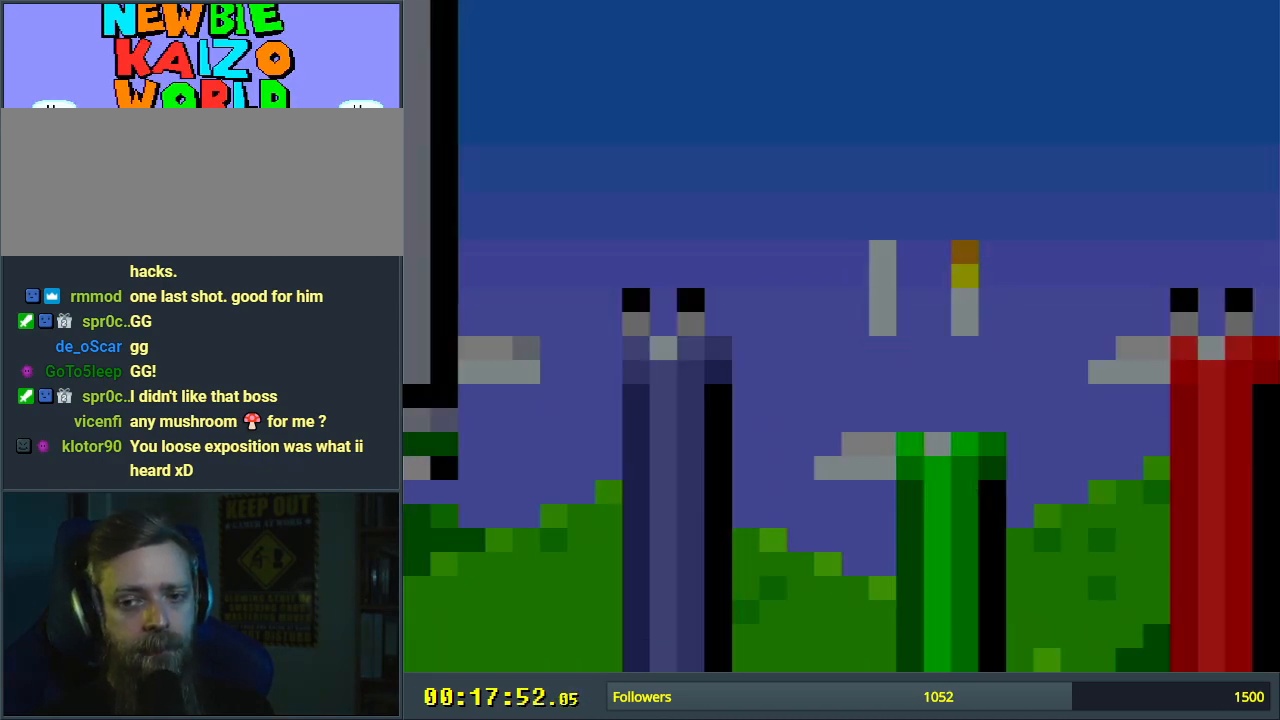
{"buttons": ["Y", "DPAD_RIGHT"], "events": [[350, "DPAD_RIGHT", "down"]]}
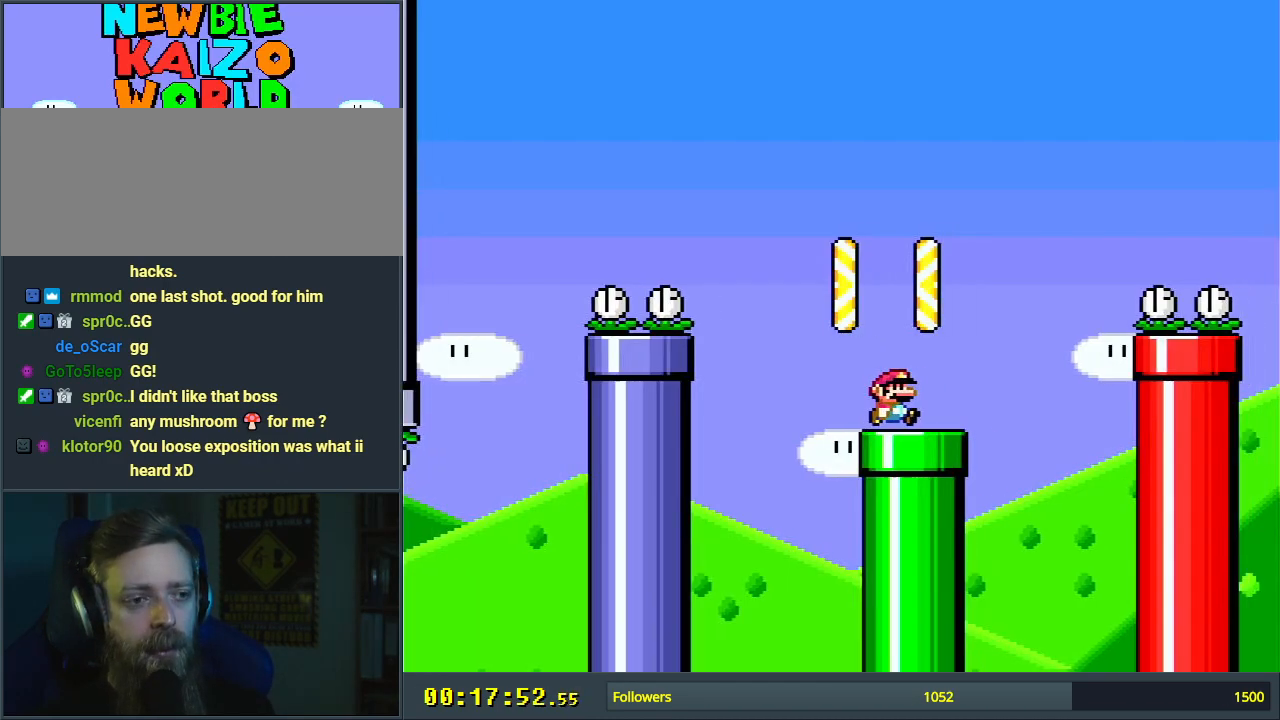
{"buttons": ["B", "Y", "DPAD_RIGHT"], "events": [[83, "B", "down"]]}
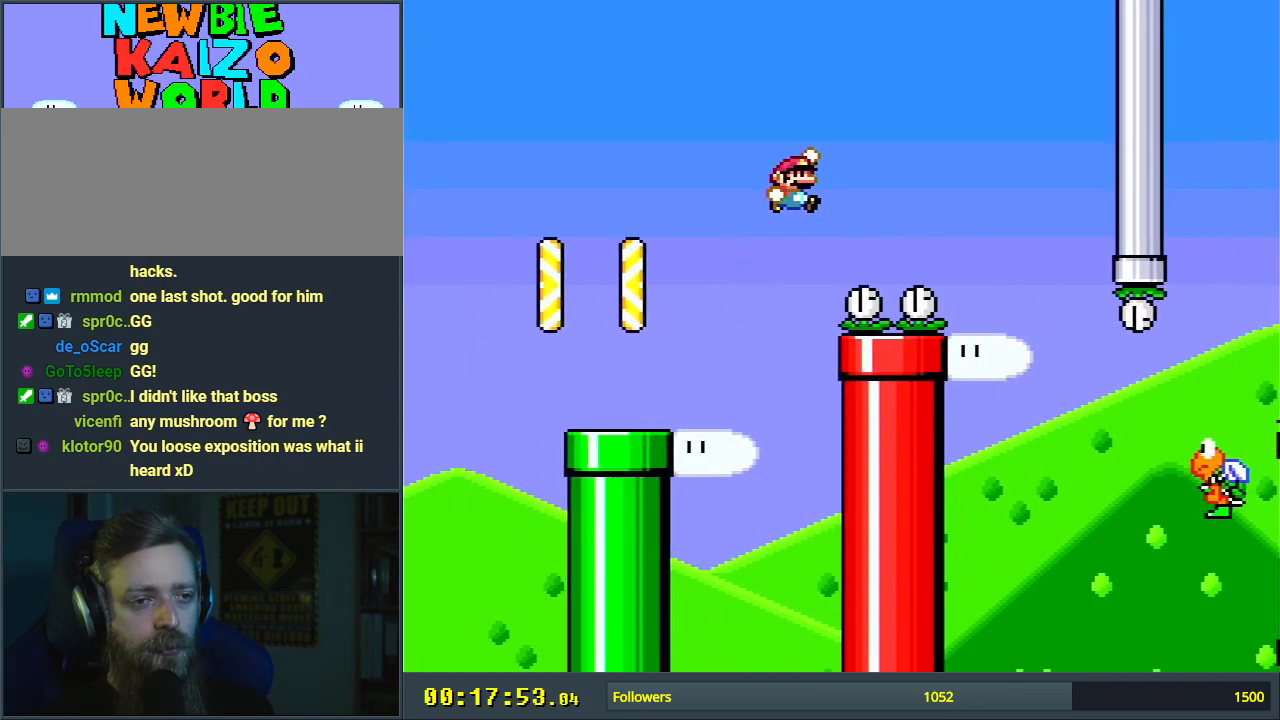
{"buttons": ["B", "Y", "DPAD_RIGHT"], "events": []}
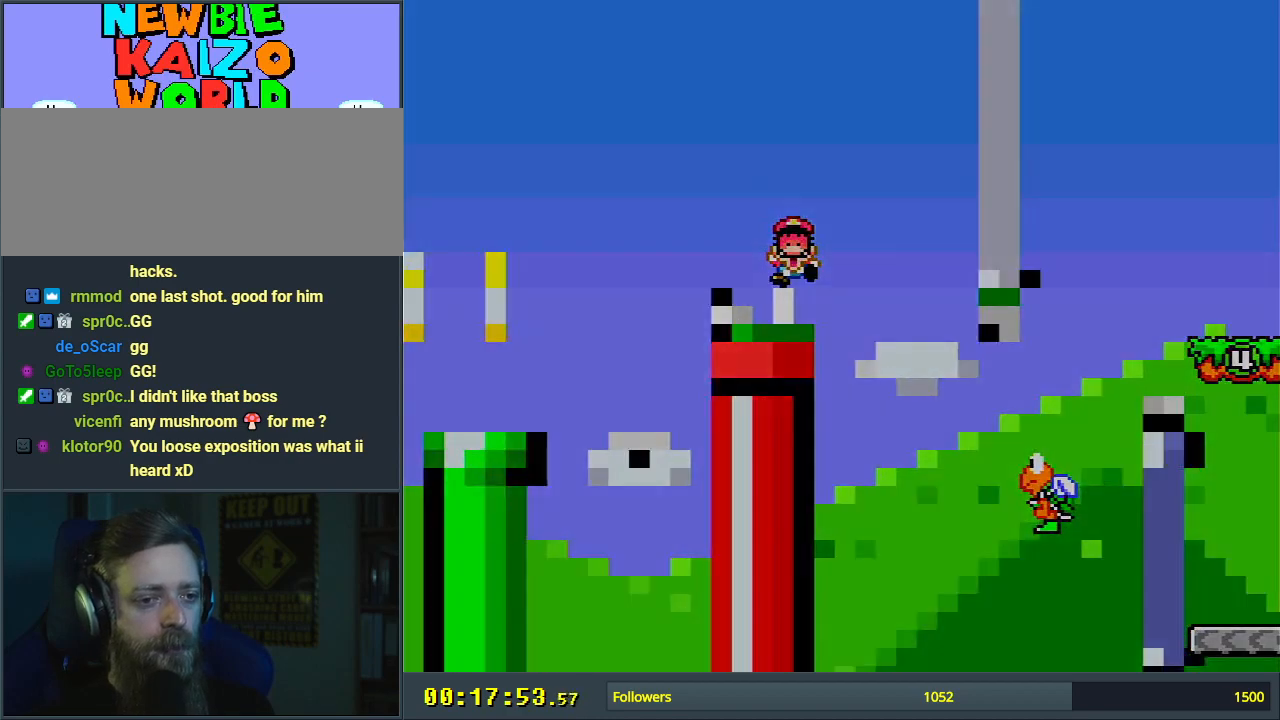
{"buttons": [], "events": [[117, "DPAD_RIGHT", "up"], [117, "Y", "up"], [183, "B", "up"], [300, "A", "down"], [433, "A", "up"]]}
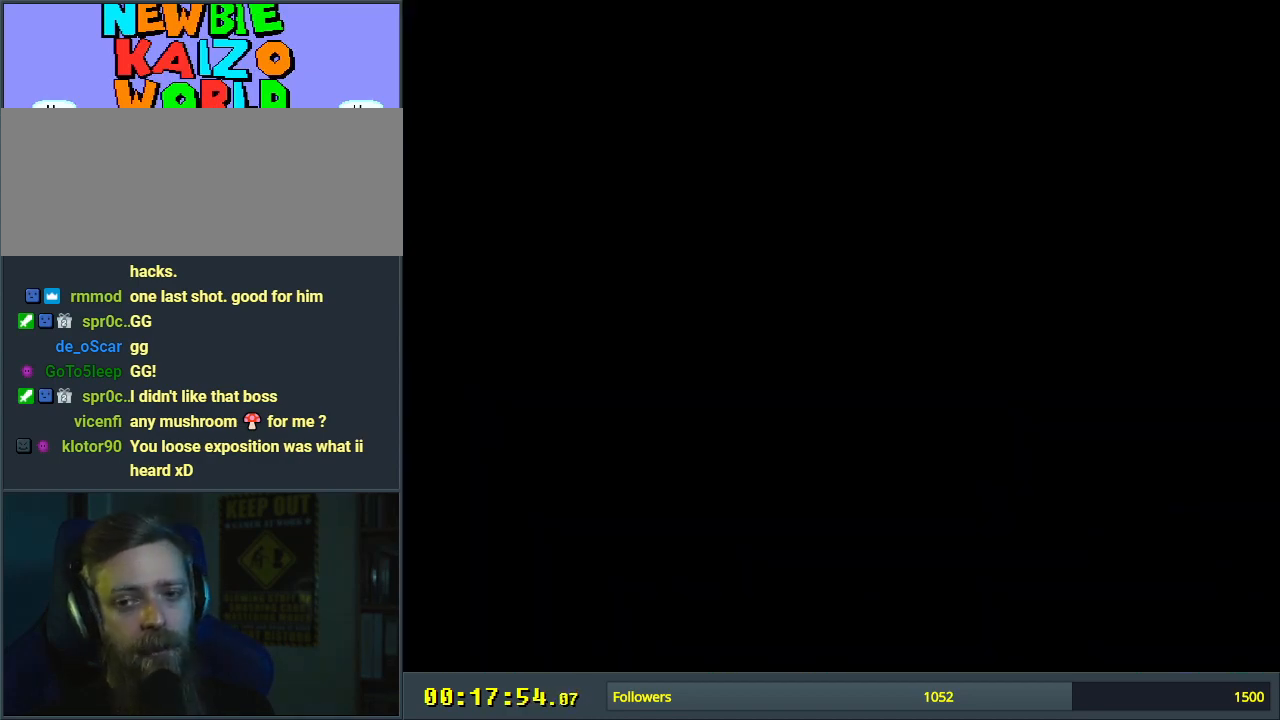
{"buttons": ["Y"], "events": [[400, "Y", "down"]]}
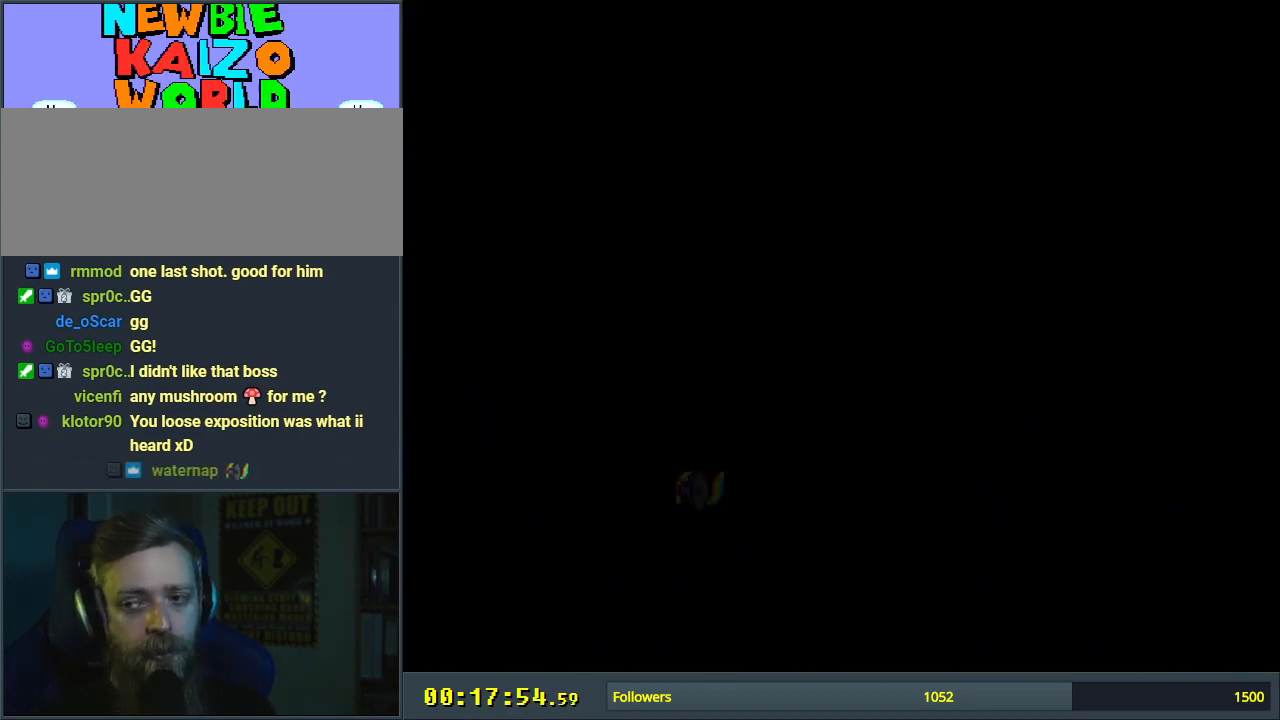
{"buttons": ["Y"], "events": []}
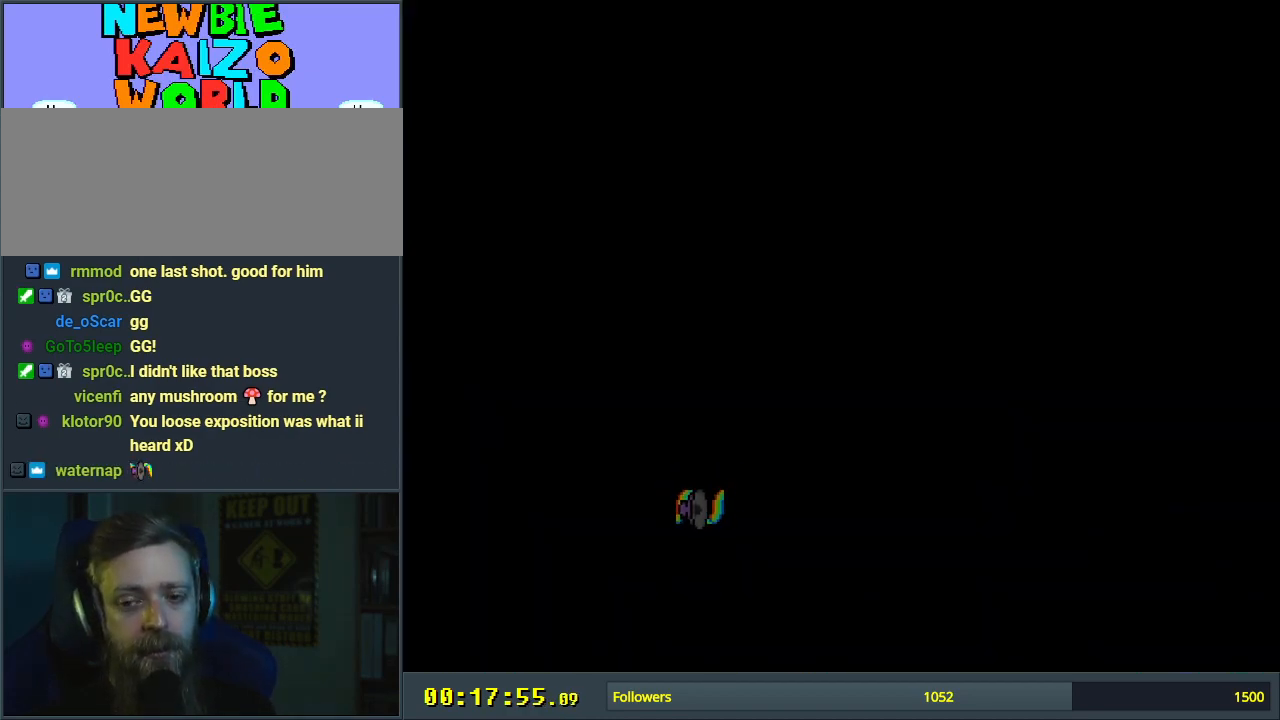
{"buttons": ["Y"], "events": []}
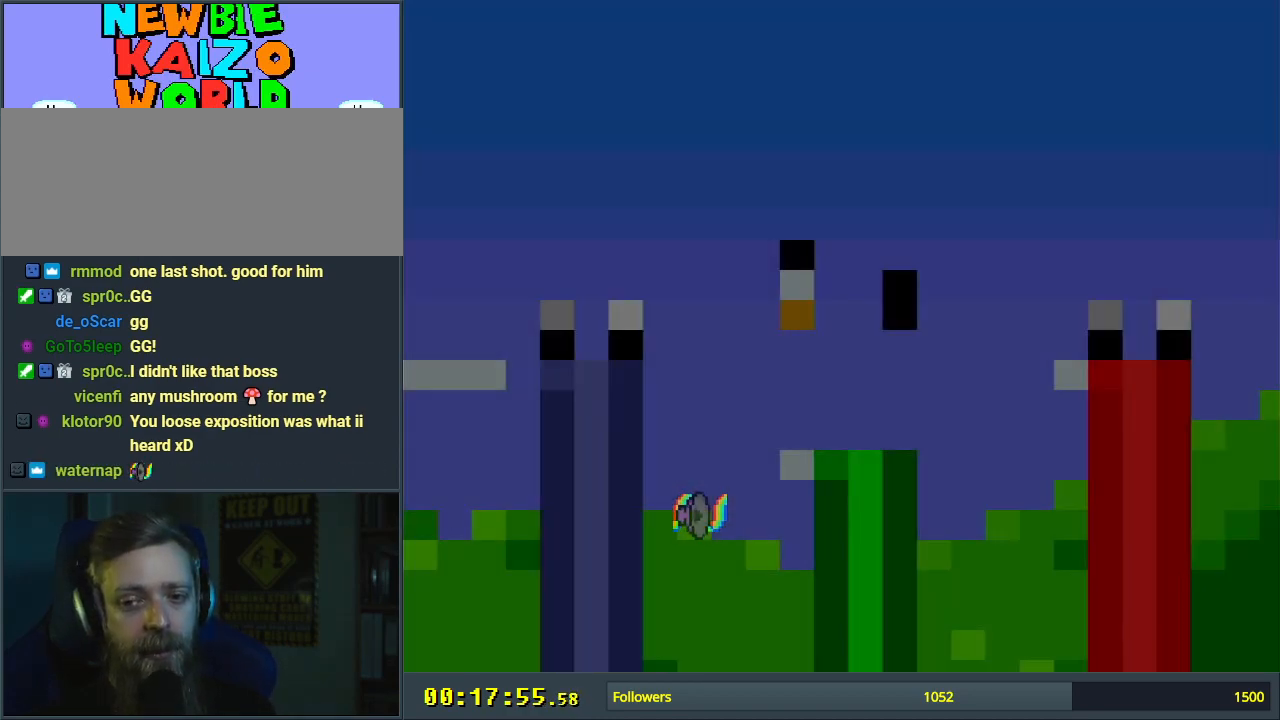
{"buttons": ["Y", "DPAD_RIGHT"], "events": [[483, "DPAD_RIGHT", "down"]]}
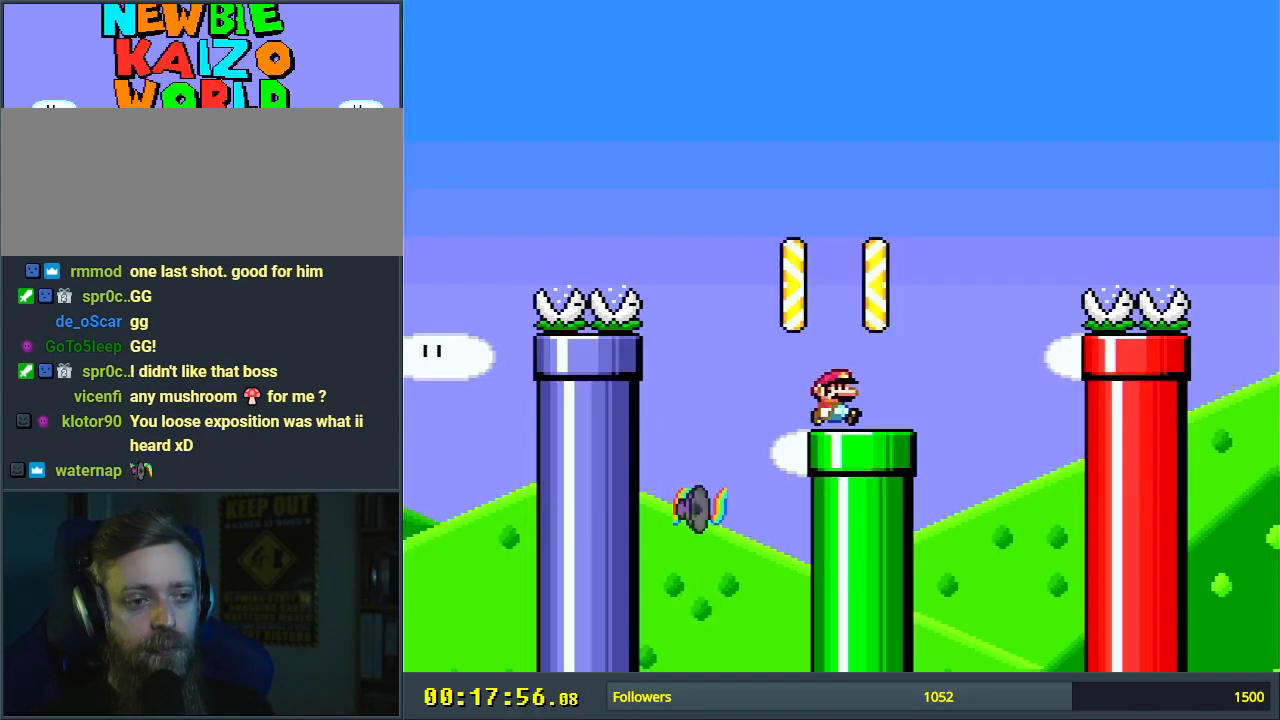
{"buttons": ["B", "Y", "DPAD_RIGHT"], "events": [[333, "B", "down"]]}
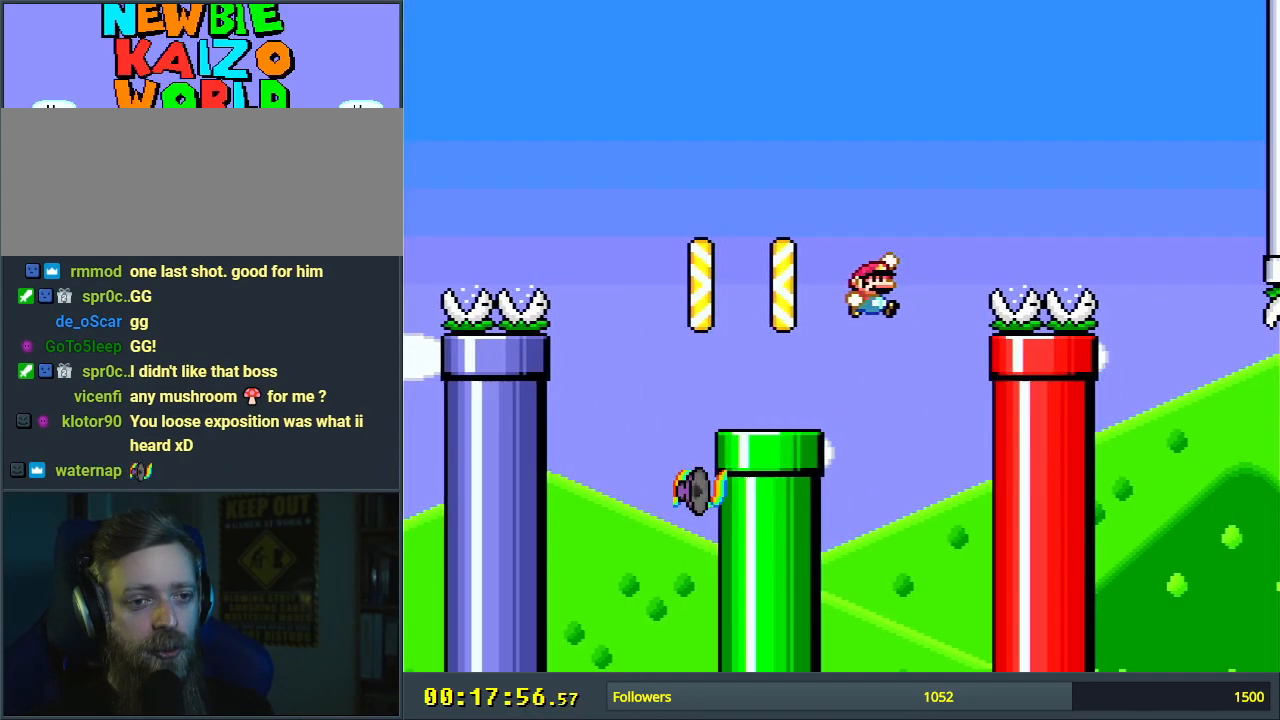
{"buttons": ["B", "Y", "DPAD_RIGHT"], "events": []}
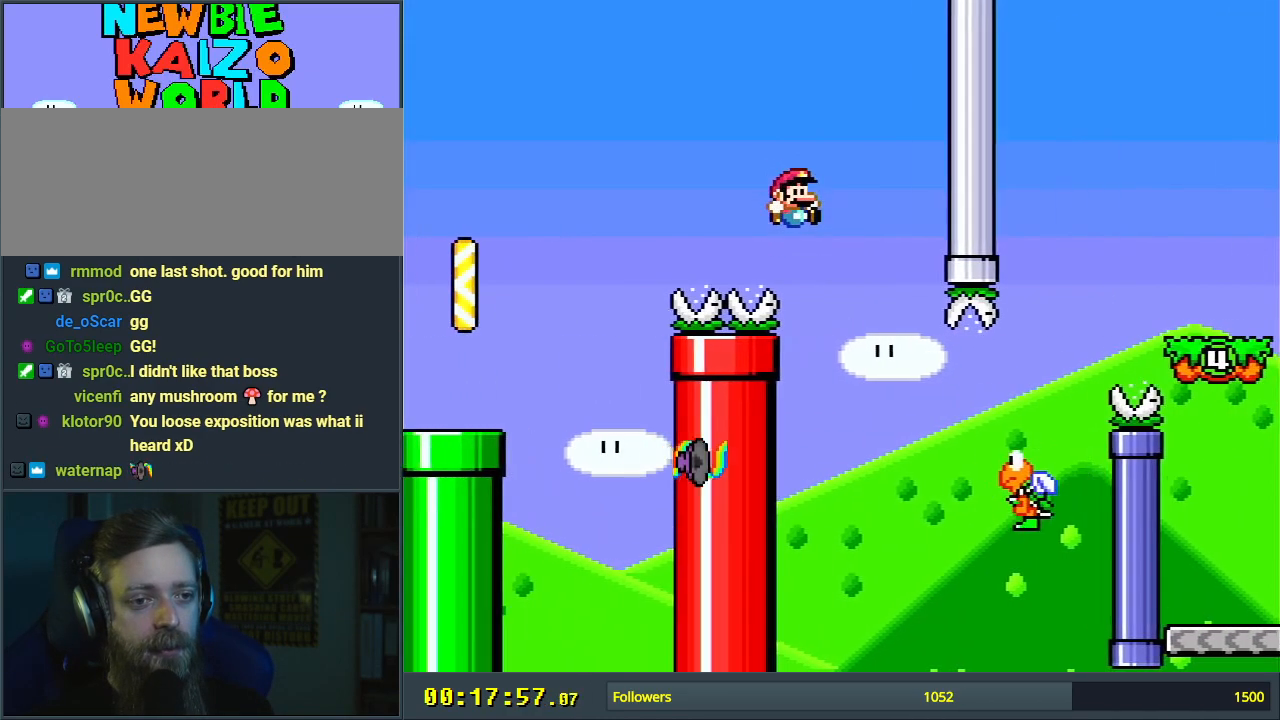
{"buttons": ["B", "Y", "DPAD_RIGHT"], "events": []}
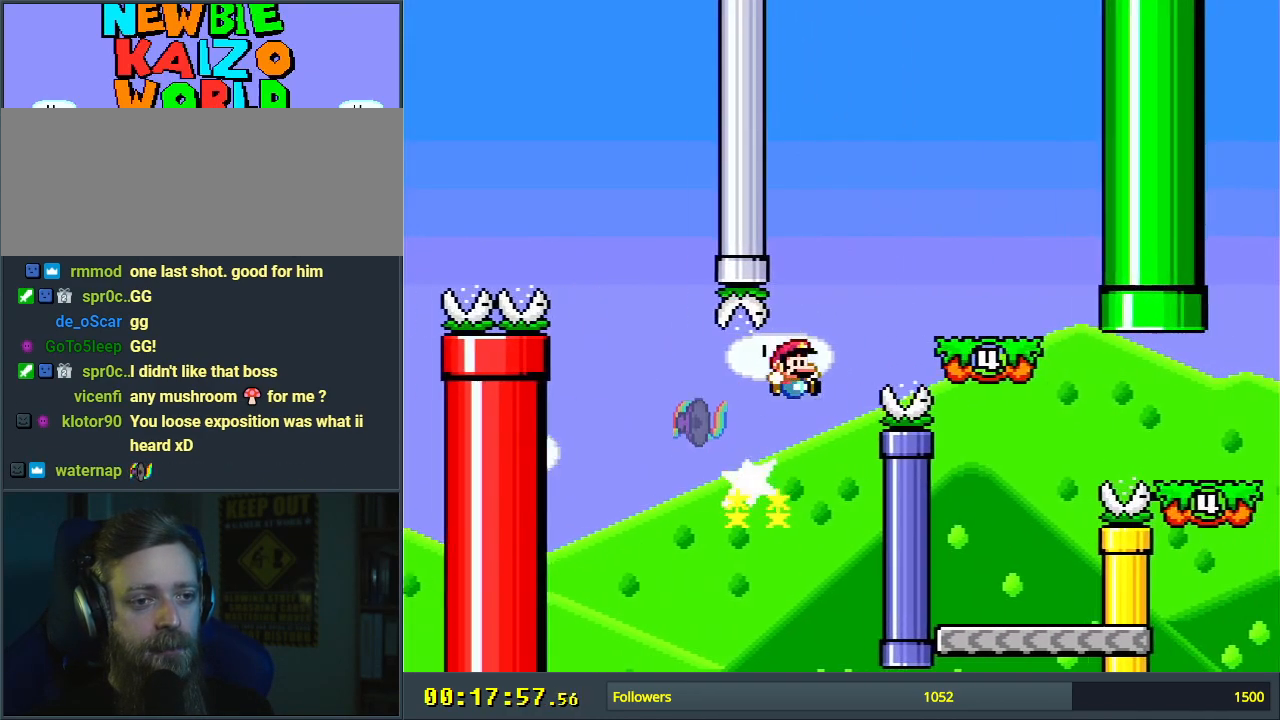
{"buttons": ["B", "Y"], "events": [[83, "DPAD_RIGHT", "up"], [150, "B", "up"], [300, "DPAD_LEFT", "down"], [483, "B", "down"], [483, "DPAD_LEFT", "up"]]}
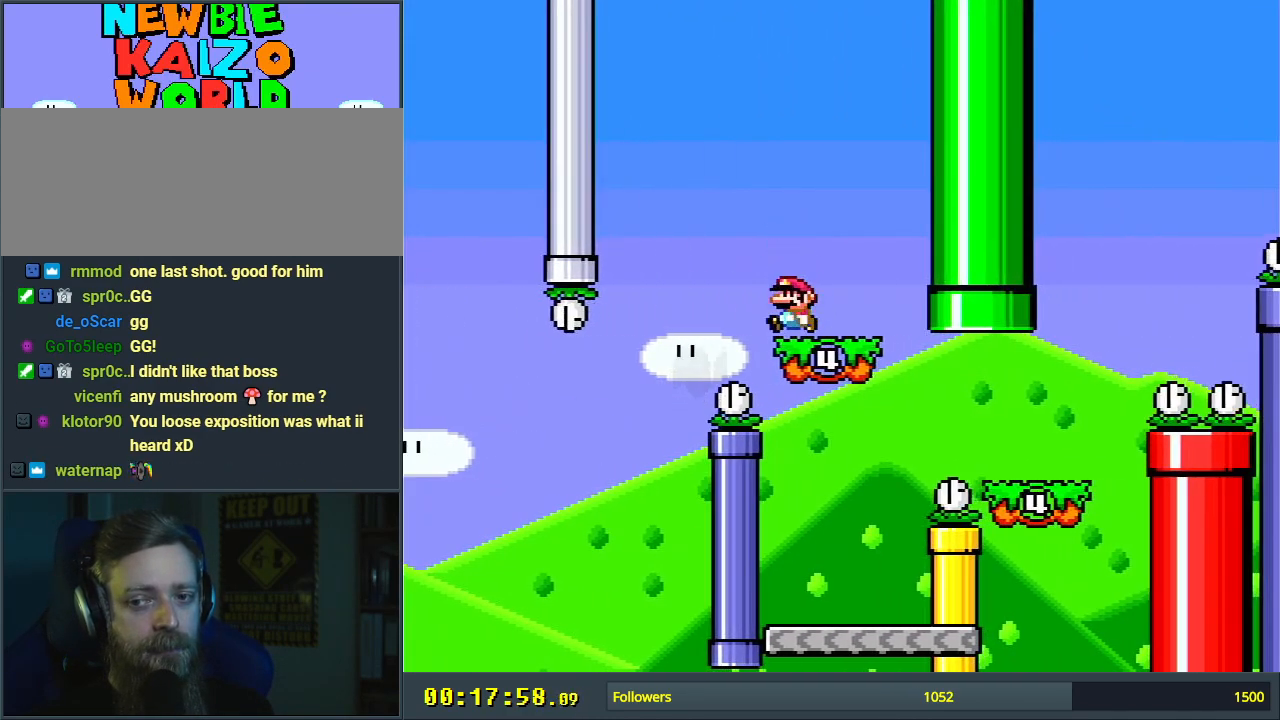
{"buttons": ["B", "Y"], "events": [[117, "B", "up"], [283, "DPAD_RIGHT", "down"], [300, "B", "down"], [500, "DPAD_RIGHT", "up"]]}
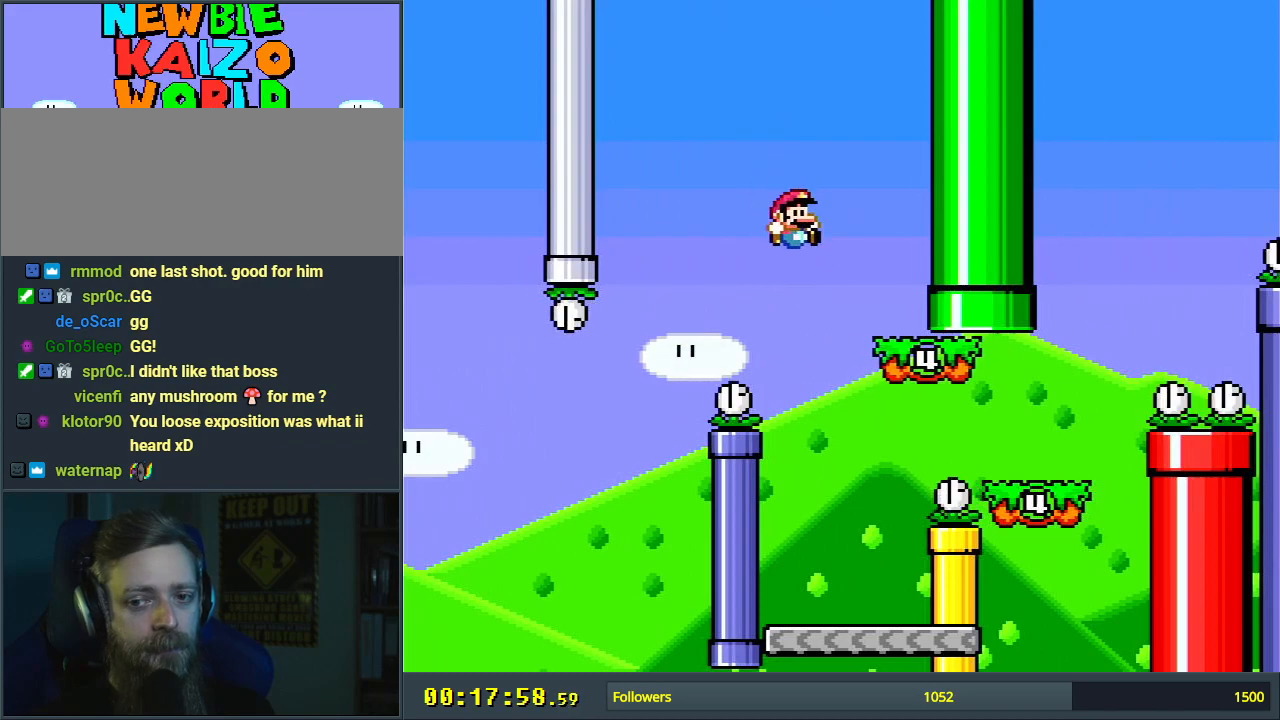
{"buttons": ["B", "Y", "DPAD_RIGHT"], "events": [[50, "B", "up"], [183, "DPAD_LEFT", "down"], [317, "DPAD_LEFT", "up"], [317, "DPAD_UP", "down"], [333, "DPAD_UP", "up"], [367, "DPAD_RIGHT", "down"], [483, "B", "down"]]}
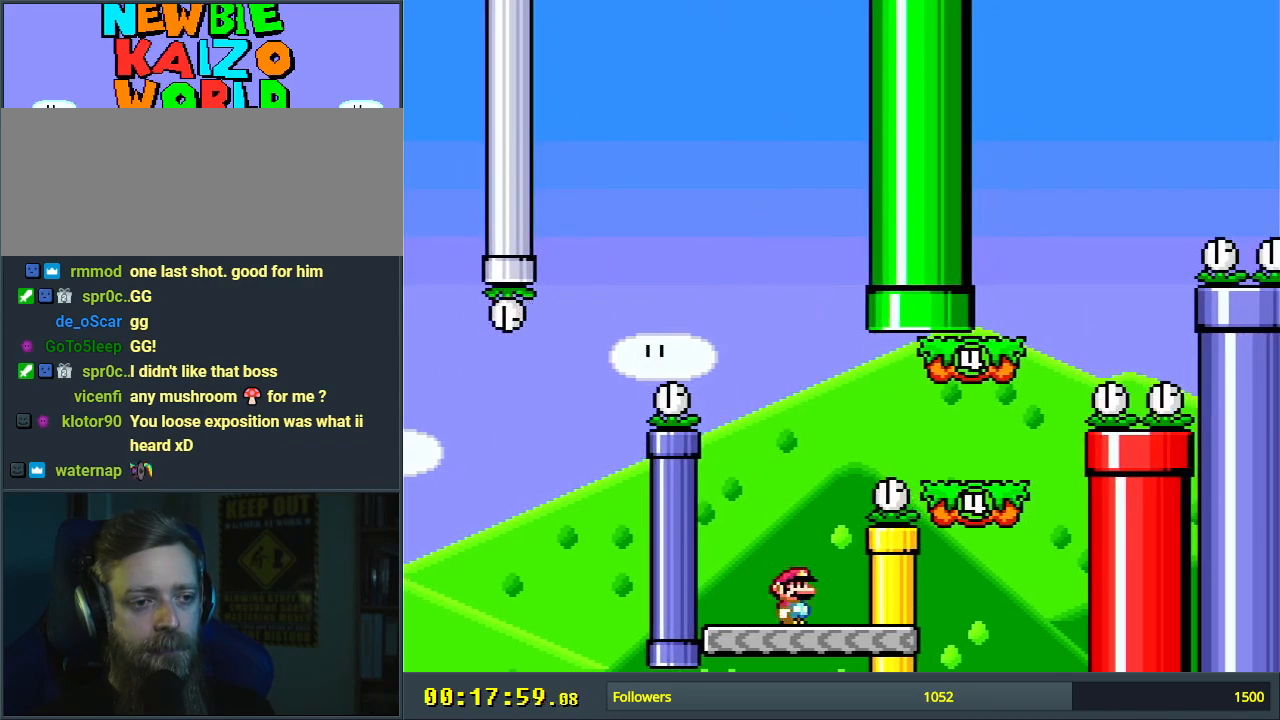
{"buttons": ["Y", "DPAD_RIGHT"], "events": [[17, "DPAD_RIGHT", "up"], [167, "DPAD_RIGHT", "down"], [317, "B", "up"]]}
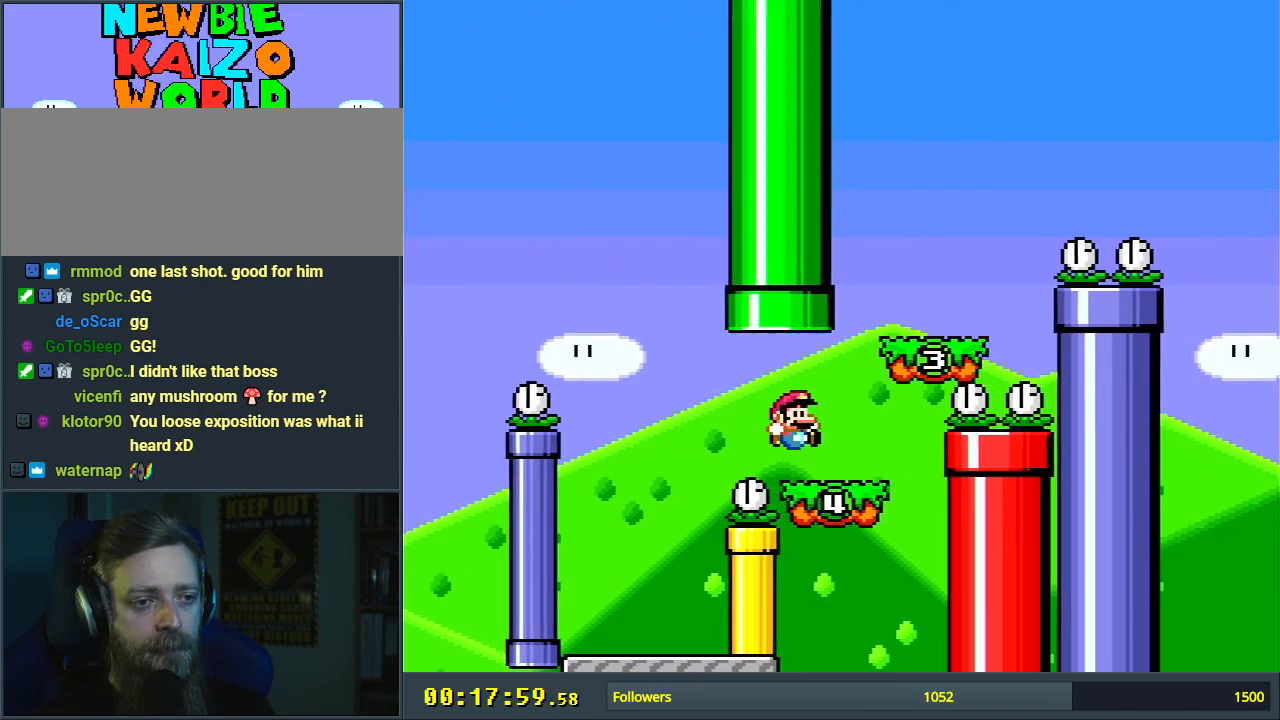
{"buttons": ["B", "Y", "DPAD_RIGHT"], "events": [[50, "B", "down"], [83, "DPAD_RIGHT", "up"], [167, "B", "up"], [283, "DPAD_LEFT", "down"], [417, "DPAD_LEFT", "up"], [500, "B", "down"], [500, "DPAD_RIGHT", "down"]]}
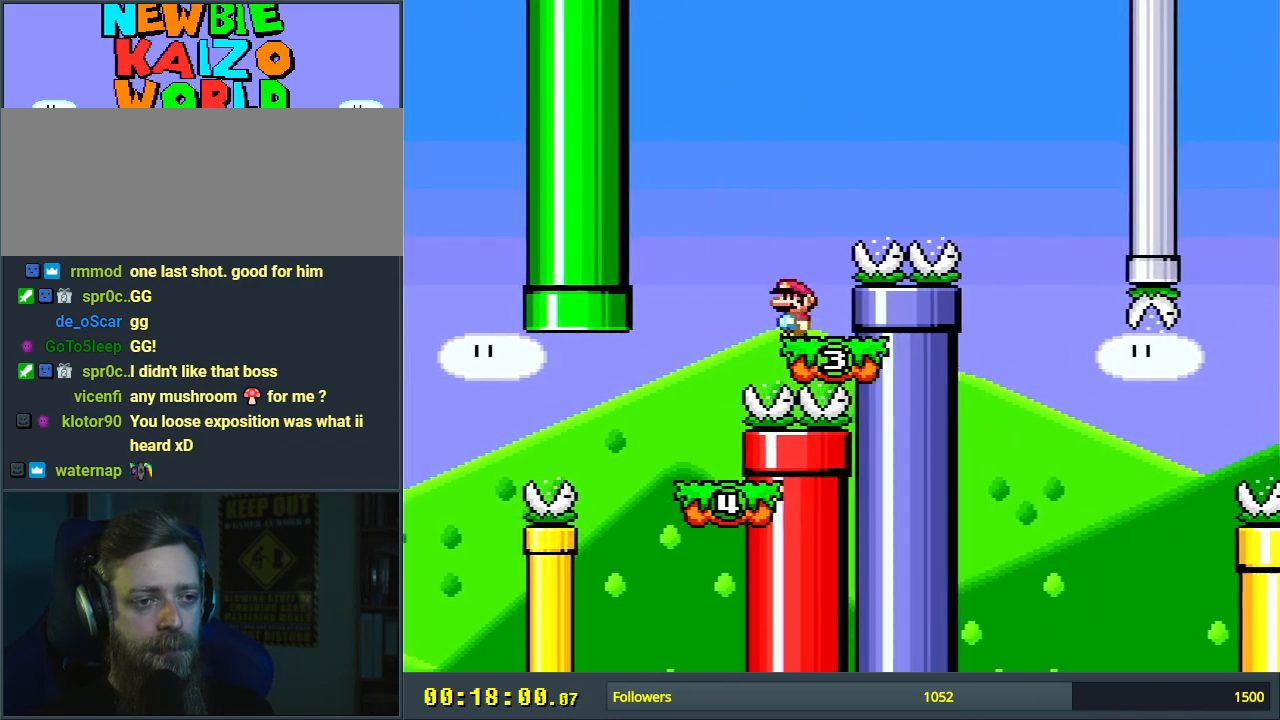
{"buttons": ["Y"], "events": [[417, "DPAD_RIGHT", "up"], [433, "B", "up"]]}
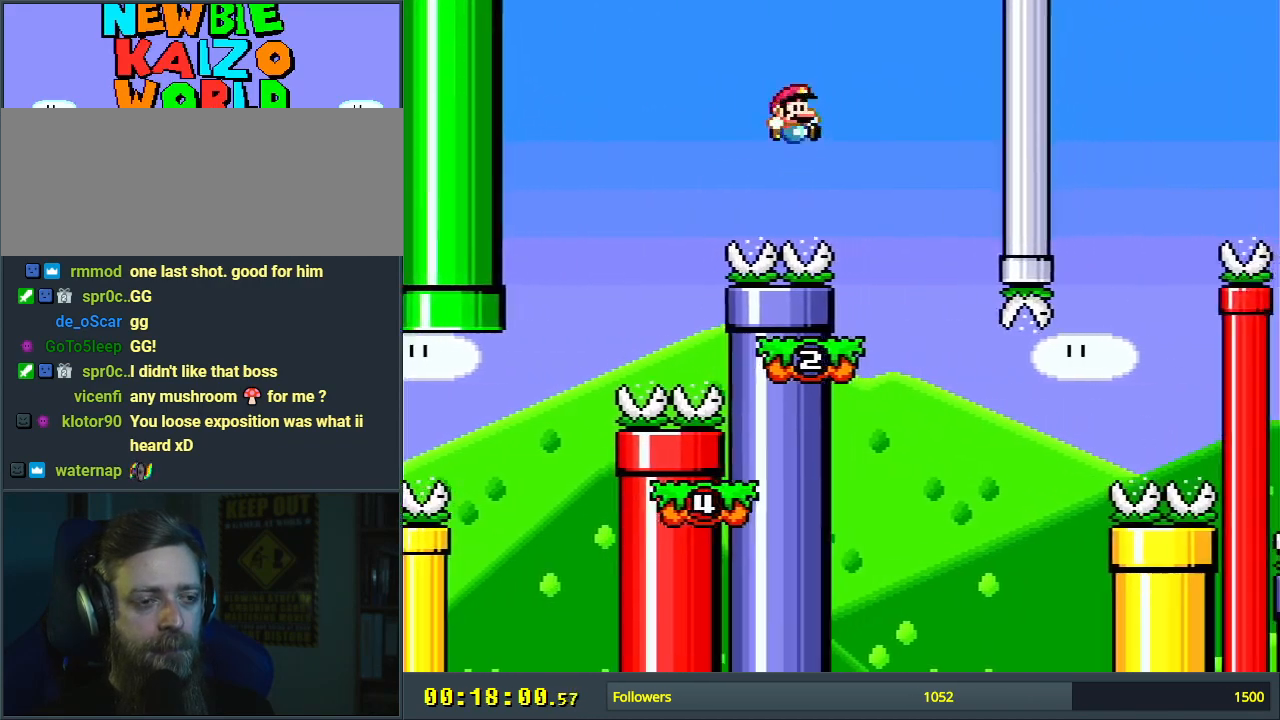
{"buttons": [], "events": [[100, "X", "down"], [100, "Y", "up"], [117, "DPAD_LEFT", "down"], [267, "DPAD_LEFT", "up"], [300, "A", "down"], [367, "DPAD_LEFT", "down"], [383, "A", "up"], [450, "DPAD_LEFT", "up"], [500, "X", "up"]]}
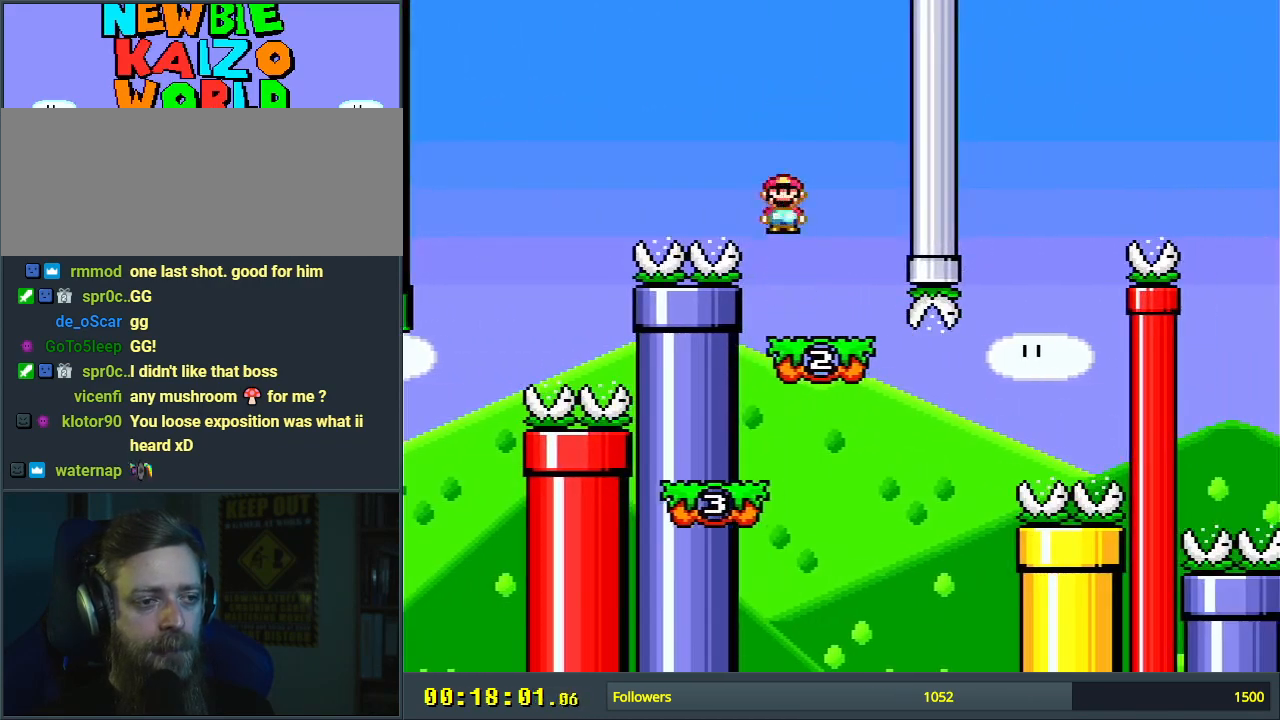
{"buttons": ["Y"], "events": [[67, "DPAD_RIGHT", "down"], [83, "Y", "down"], [167, "DPAD_RIGHT", "up"]]}
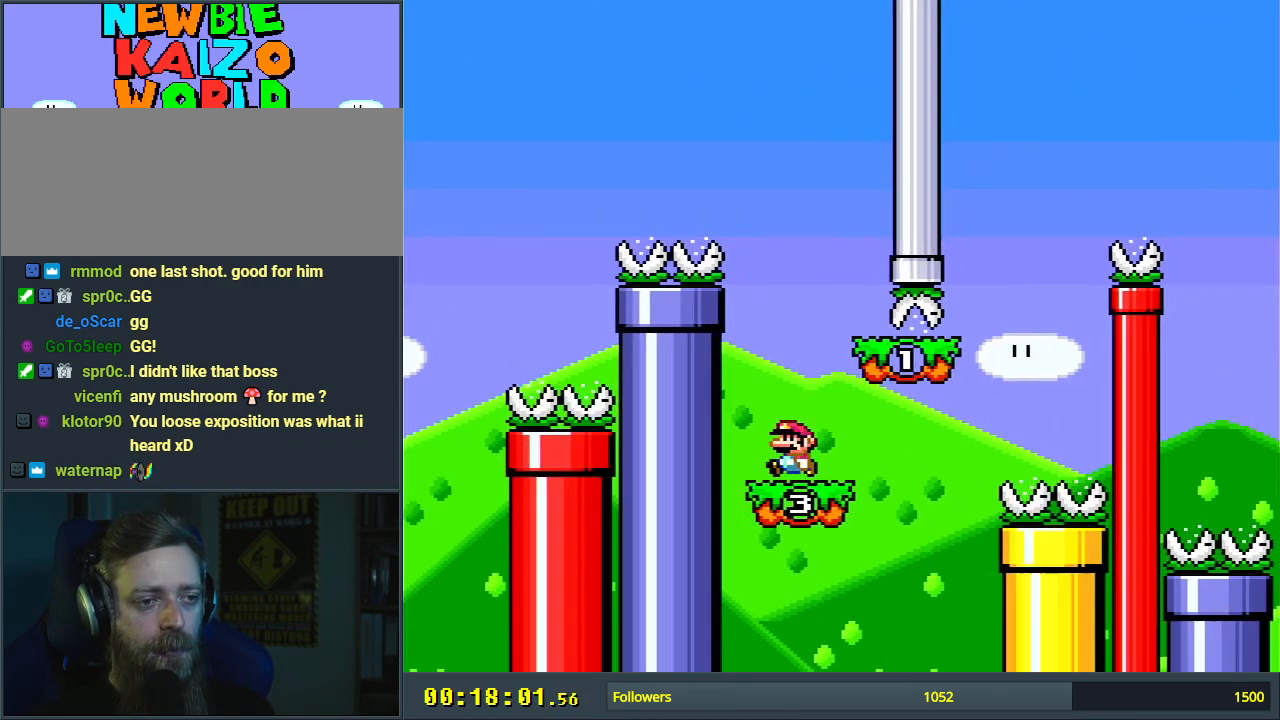
{"buttons": ["Y"], "events": [[50, "DPAD_RIGHT", "down"], [317, "B", "down"], [400, "DPAD_RIGHT", "up"], [417, "B", "up"]]}
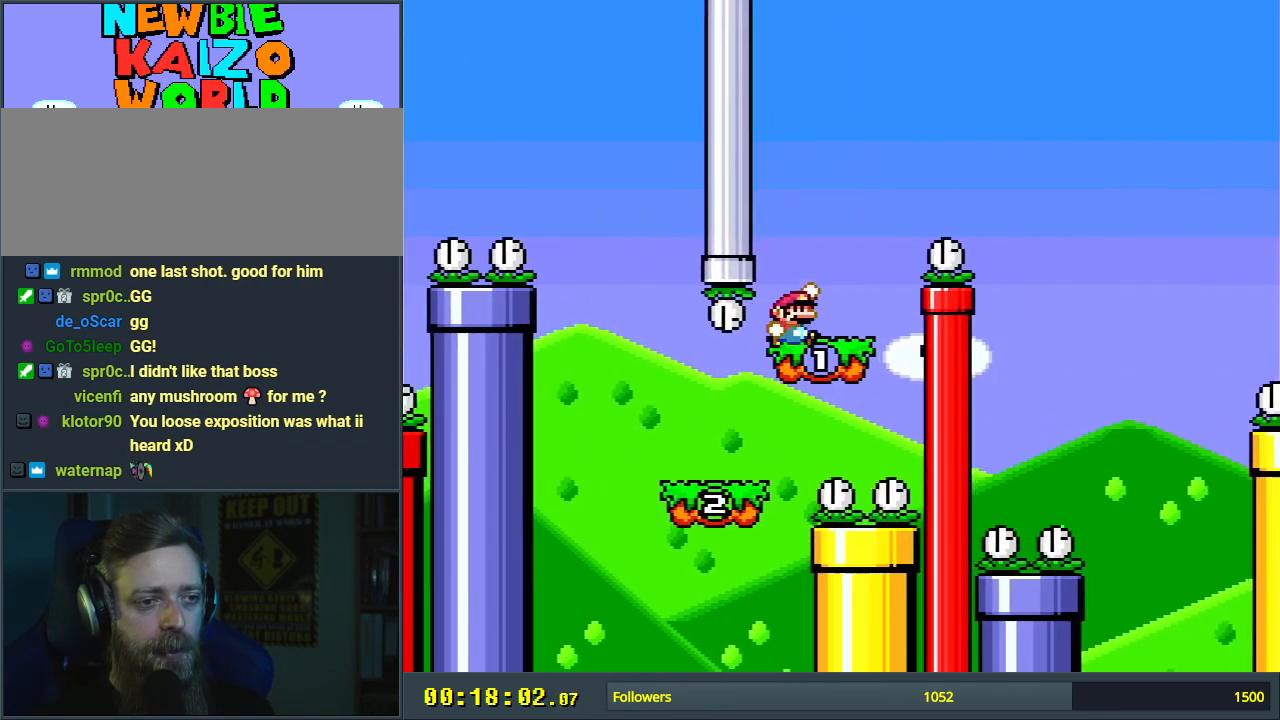
{"buttons": ["B", "Y", "DPAD_RIGHT"], "events": [[17, "DPAD_LEFT", "down"], [150, "DPAD_LEFT", "up"], [250, "DPAD_RIGHT", "down"], [267, "B", "down"]]}
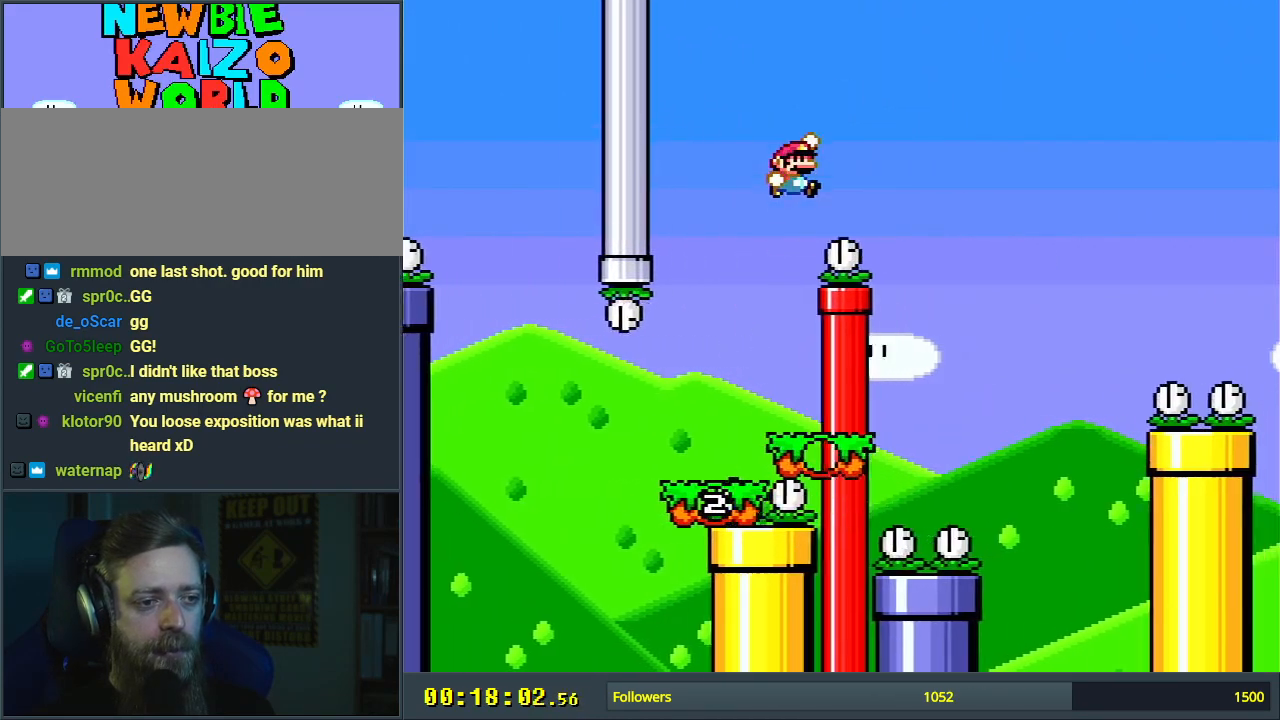
{"buttons": ["B", "Y", "DPAD_LEFT"], "events": [[117, "DPAD_RIGHT", "up"], [333, "DPAD_LEFT", "down"]]}
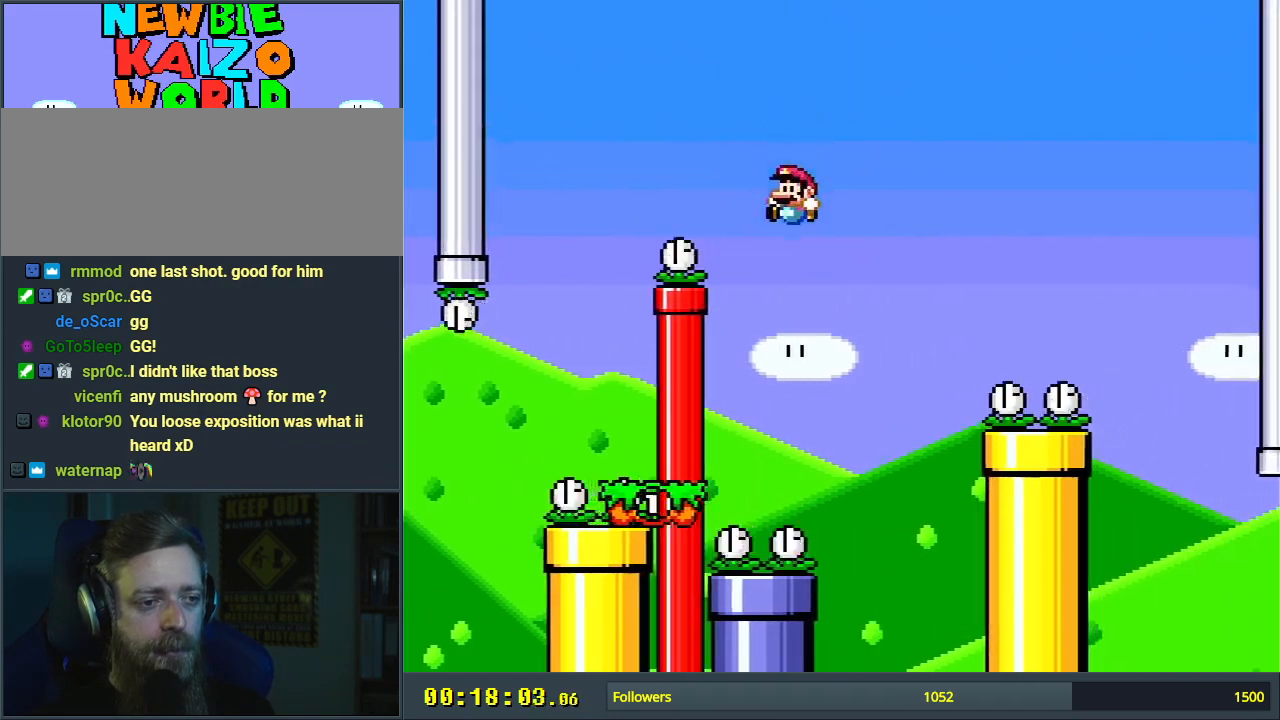
{"buttons": ["Y", "DPAD_RIGHT"], "events": [[17, "DPAD_LEFT", "up"], [233, "DPAD_LEFT", "down"], [333, "B", "up"], [367, "DPAD_LEFT", "up"], [467, "DPAD_RIGHT", "down"]]}
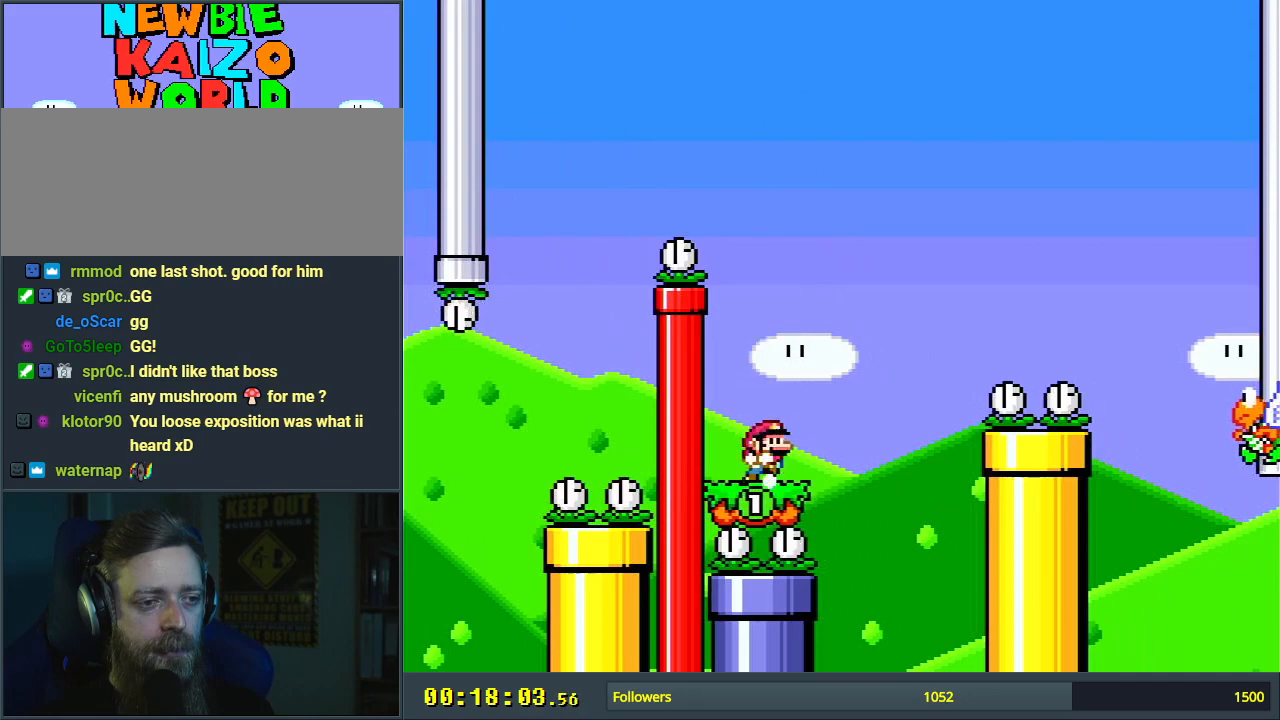
{"buttons": ["B", "Y", "DPAD_RIGHT"], "events": [[183, "B", "down"]]}
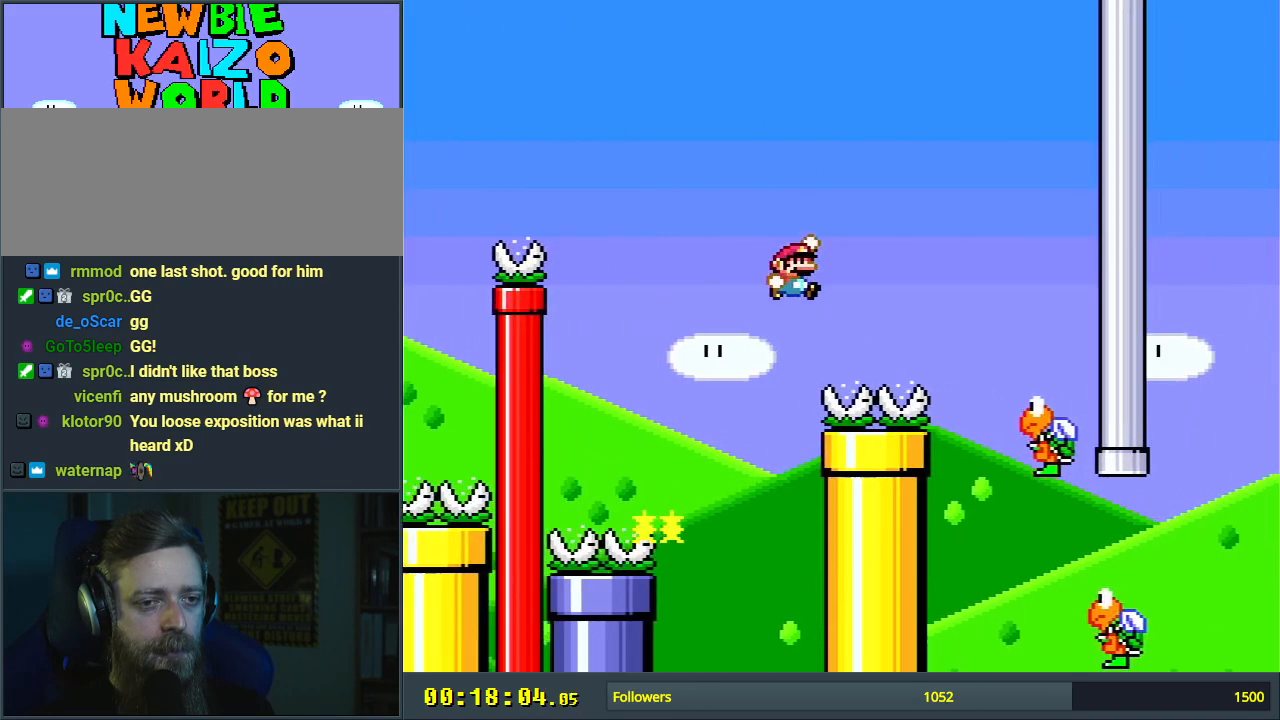
{"buttons": ["Y"], "events": [[133, "B", "up"], [133, "DPAD_RIGHT", "up"], [367, "DPAD_LEFT", "down"], [500, "DPAD_LEFT", "up"]]}
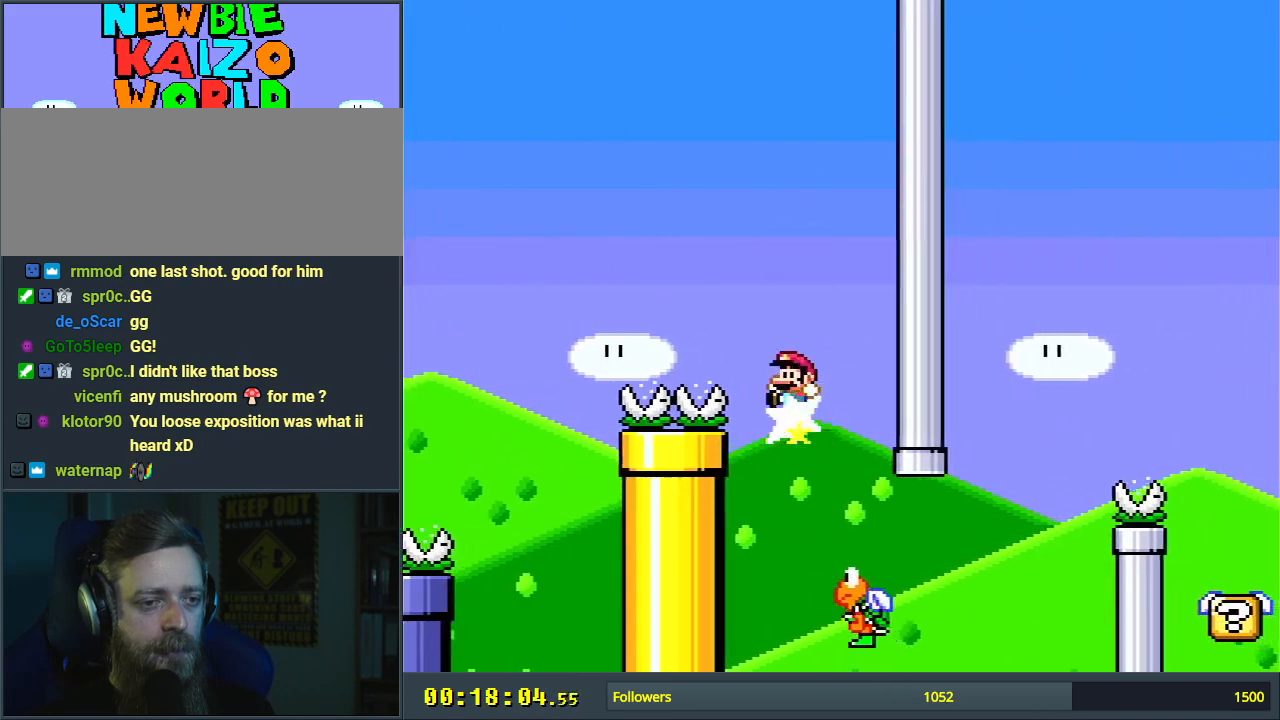
{"buttons": ["B", "Y", "DPAD_RIGHT"], "events": [[267, "DPAD_RIGHT", "down"], [500, "B", "down"]]}
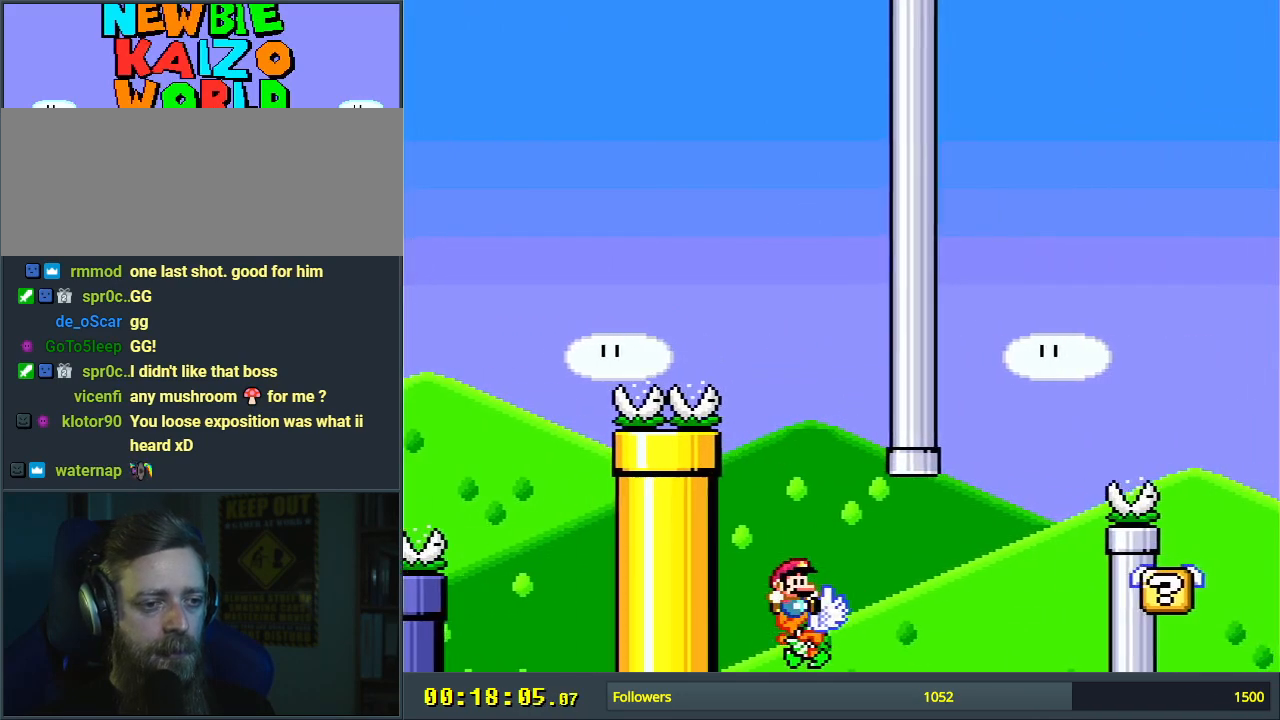
{"buttons": ["B", "Y", "DPAD_RIGHT"], "events": []}
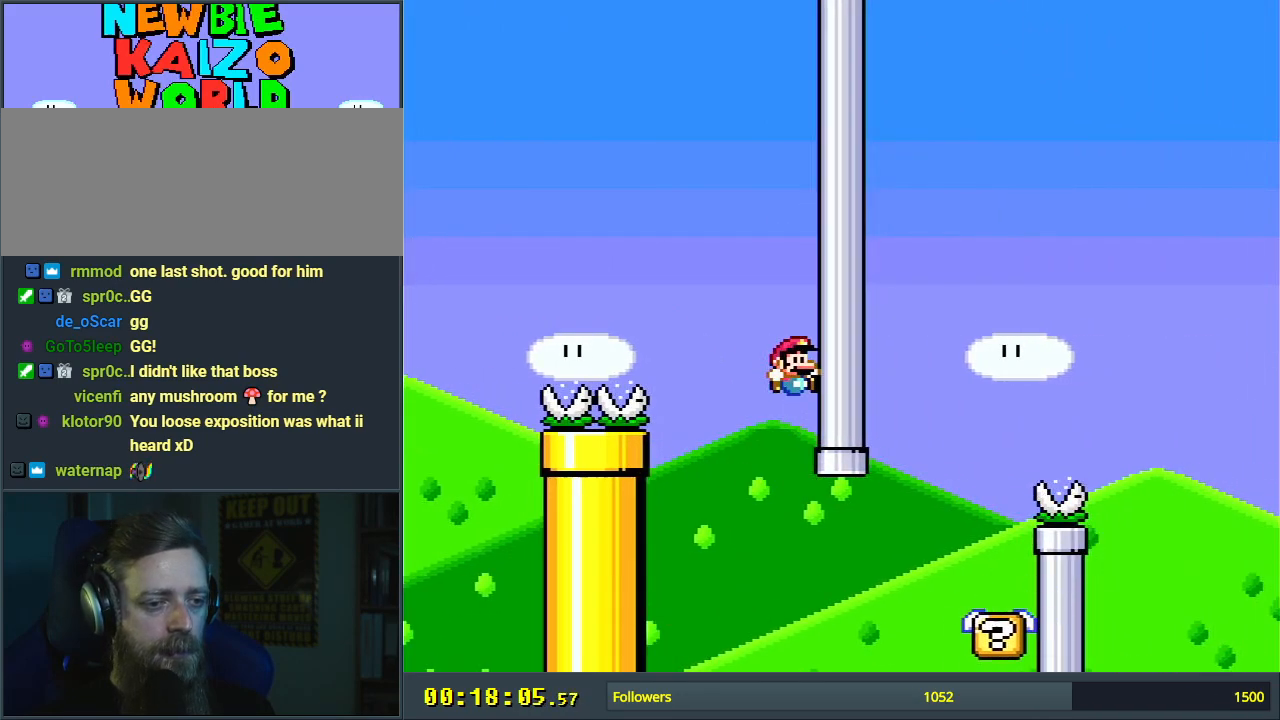
{"buttons": ["B", "Y", "DPAD_RIGHT"], "events": []}